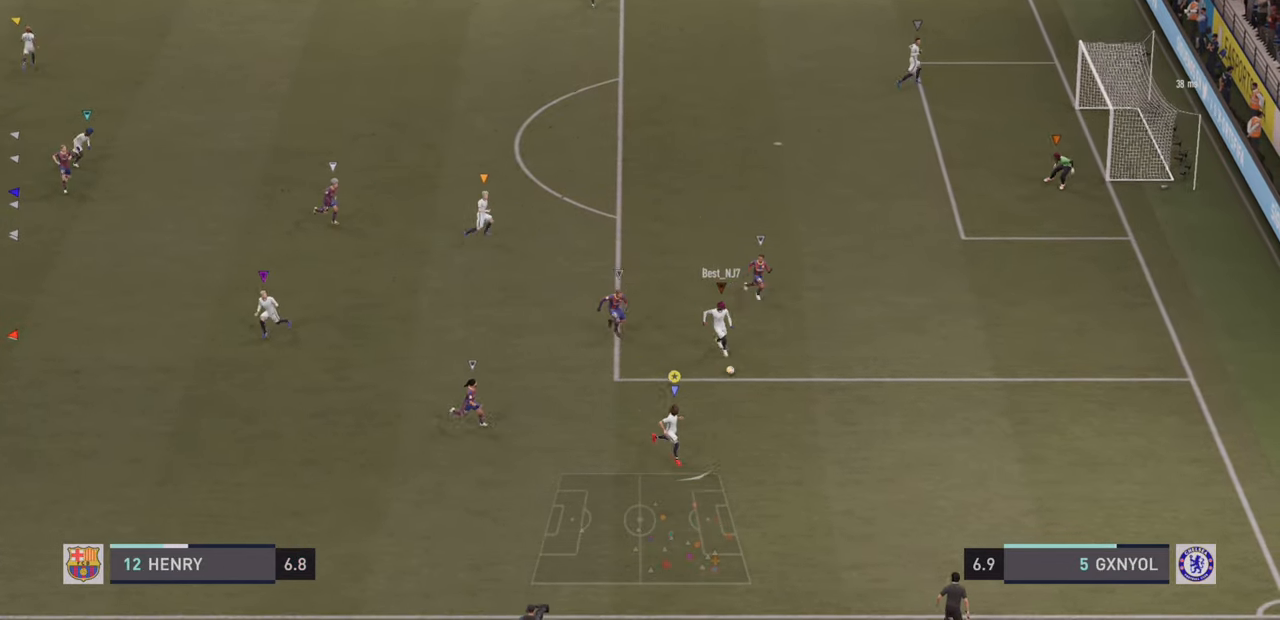
Gameplay with a controller (PlayStation layout); each line is a JSON object with the inputs held at the frame after it (dt_ms = milliseconds from this image to that frame). "events" lists button and stick changes between this image and that frame as [ms after this image, input, new state], when the widget could be followed in between. Not read: L3 R3 right_stick.
{"dt_ms": 500, "buttons": [], "left_stick": "down-right", "events": []}
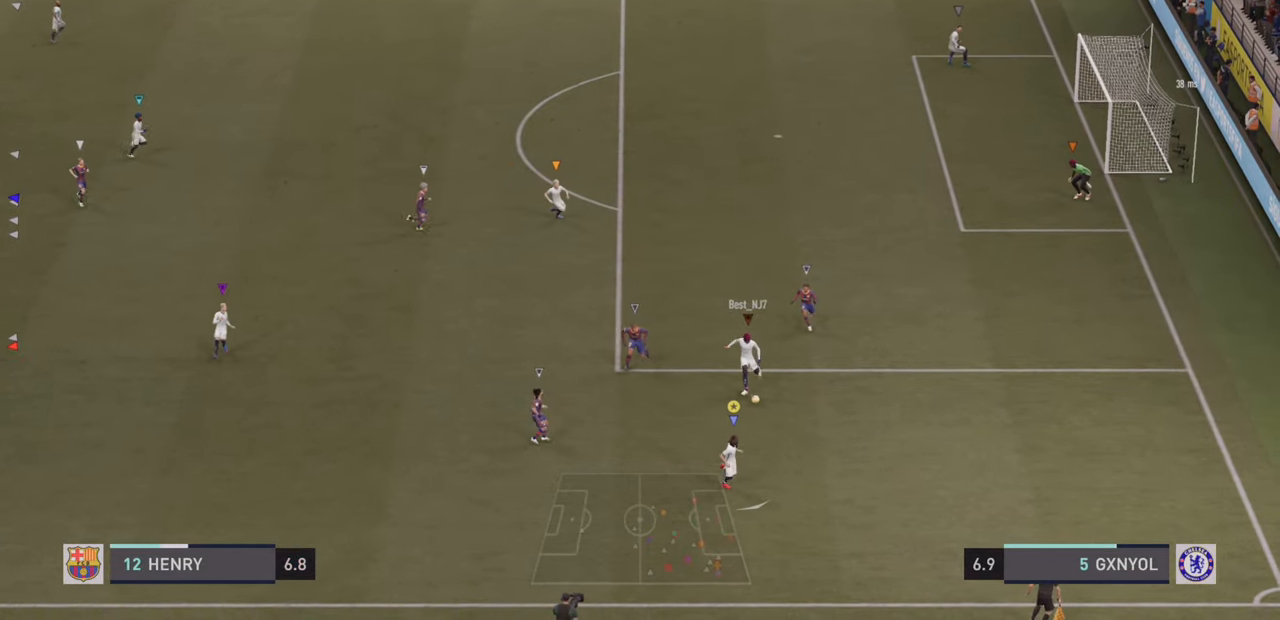
{"dt_ms": 500, "buttons": [], "left_stick": "down", "events": [[483, "left_stick", "down"]]}
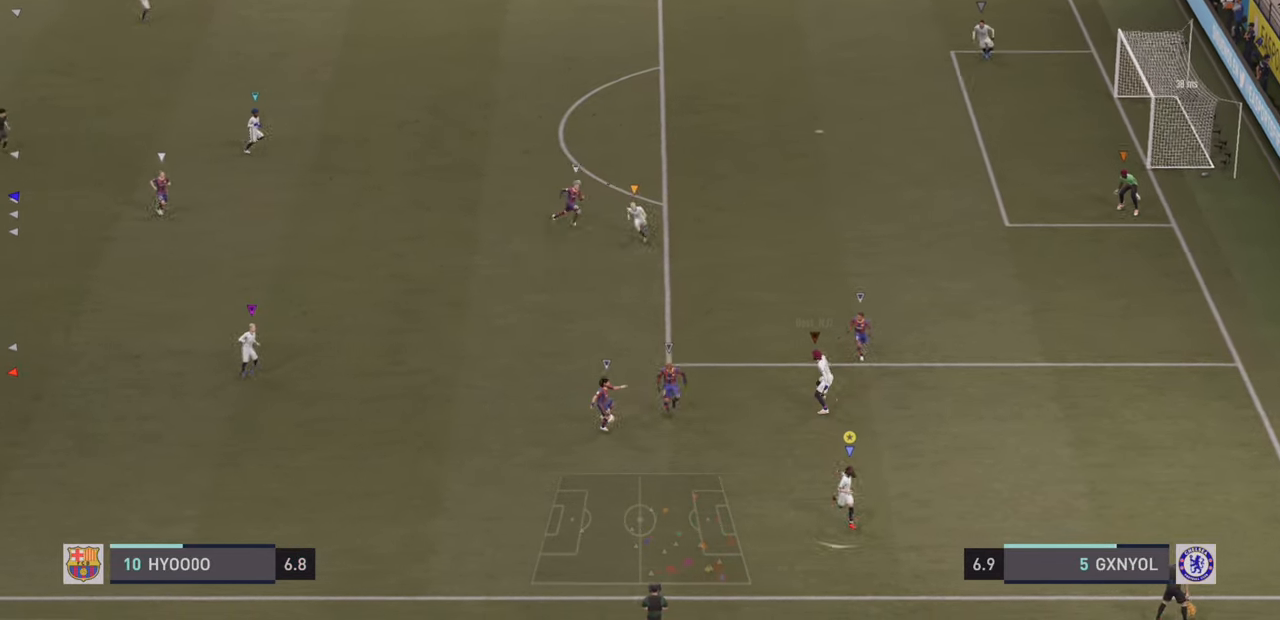
{"dt_ms": 500, "buttons": ["R2"], "left_stick": "up-left", "events": [[17, "left_stick", "down-left"], [150, "R2", "down"], [183, "left_stick", "left"], [400, "left_stick", "up-left"]]}
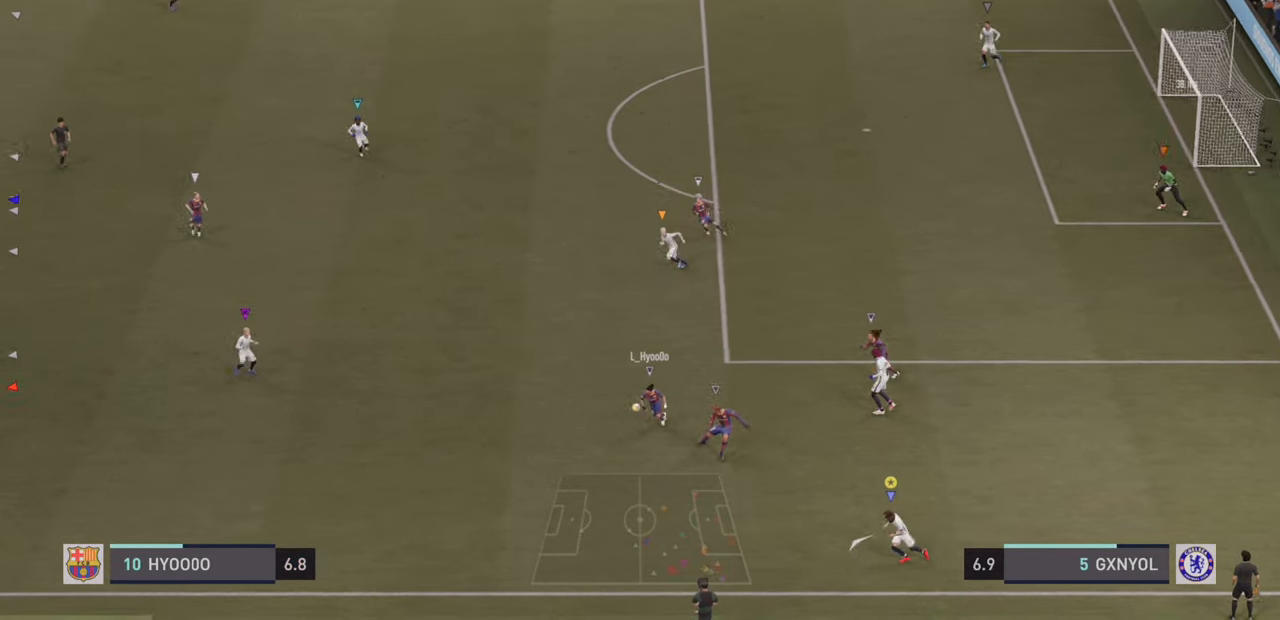
{"dt_ms": 500, "buttons": ["L2", "R2"], "left_stick": "up-left", "events": [[50, "L2", "down"]]}
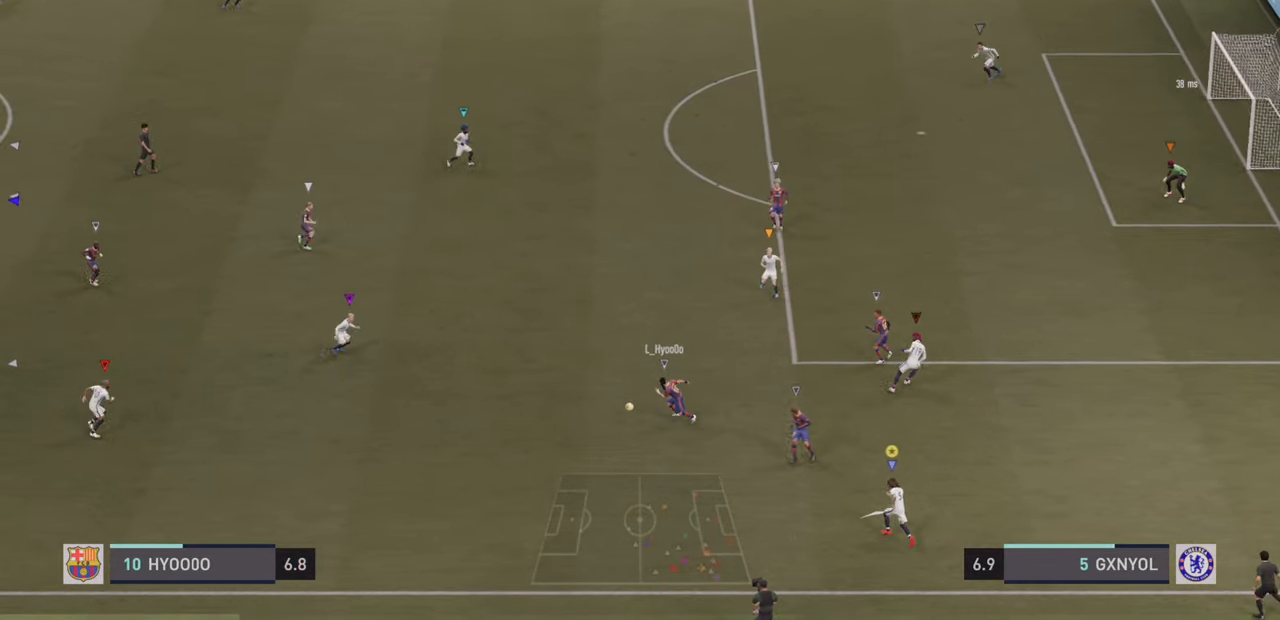
{"dt_ms": 500, "buttons": ["R2"], "left_stick": "up-left", "events": [[83, "L2", "up"]]}
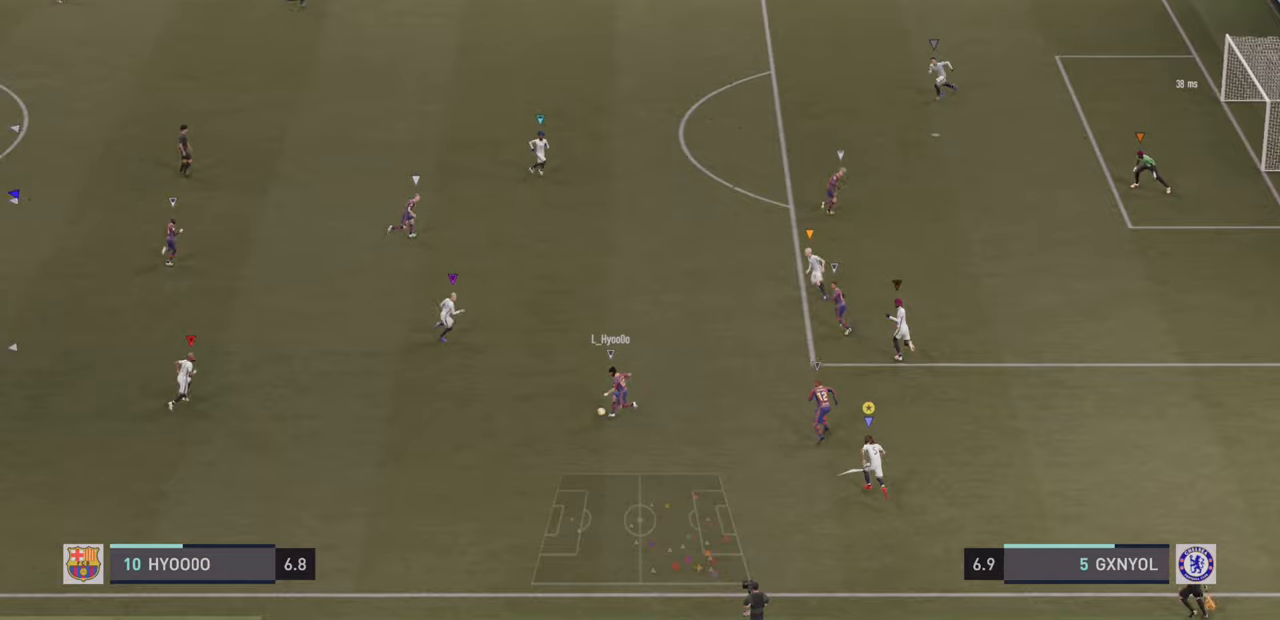
{"dt_ms": 500, "buttons": ["R2"], "left_stick": "up", "events": [[200, "left_stick", "up"]]}
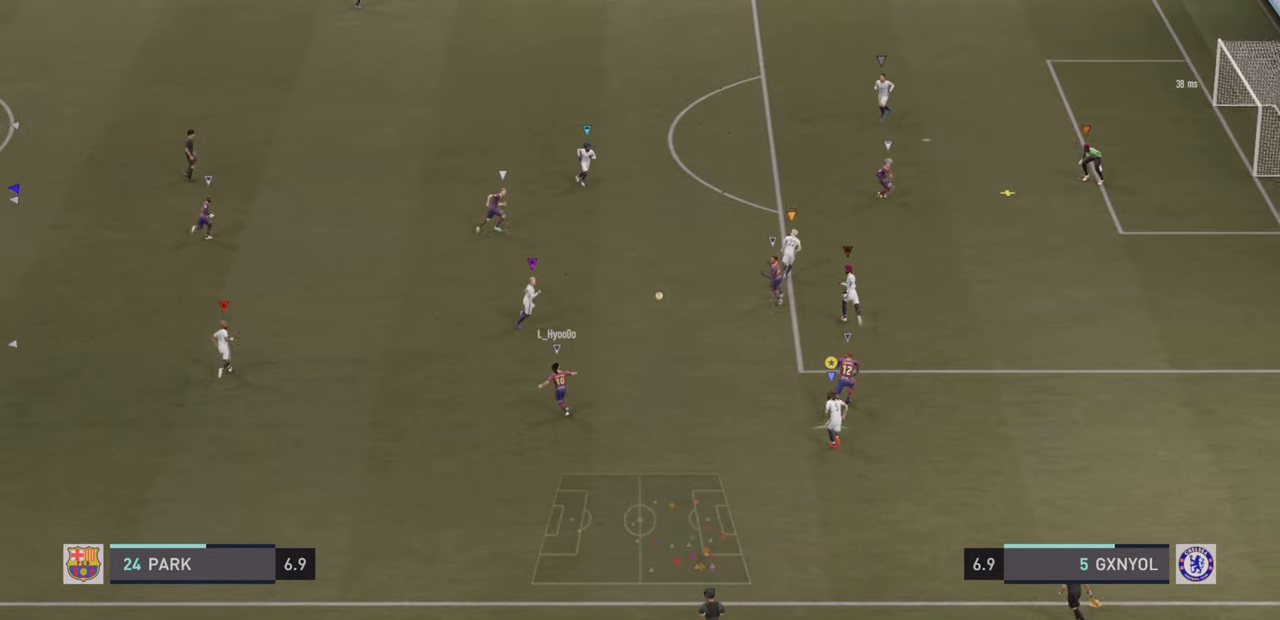
{"dt_ms": 500, "buttons": ["R2"], "left_stick": "up", "events": []}
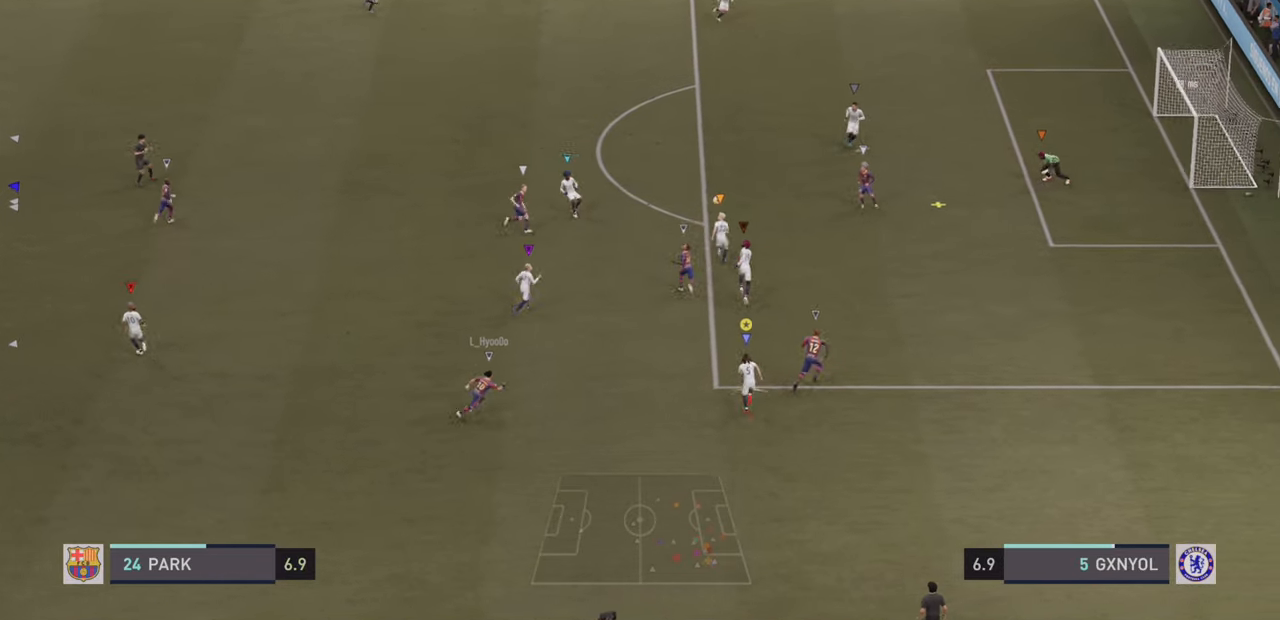
{"dt_ms": 500, "buttons": ["R2"], "left_stick": "up-right", "events": [[84, "left_stick", "up-right"]]}
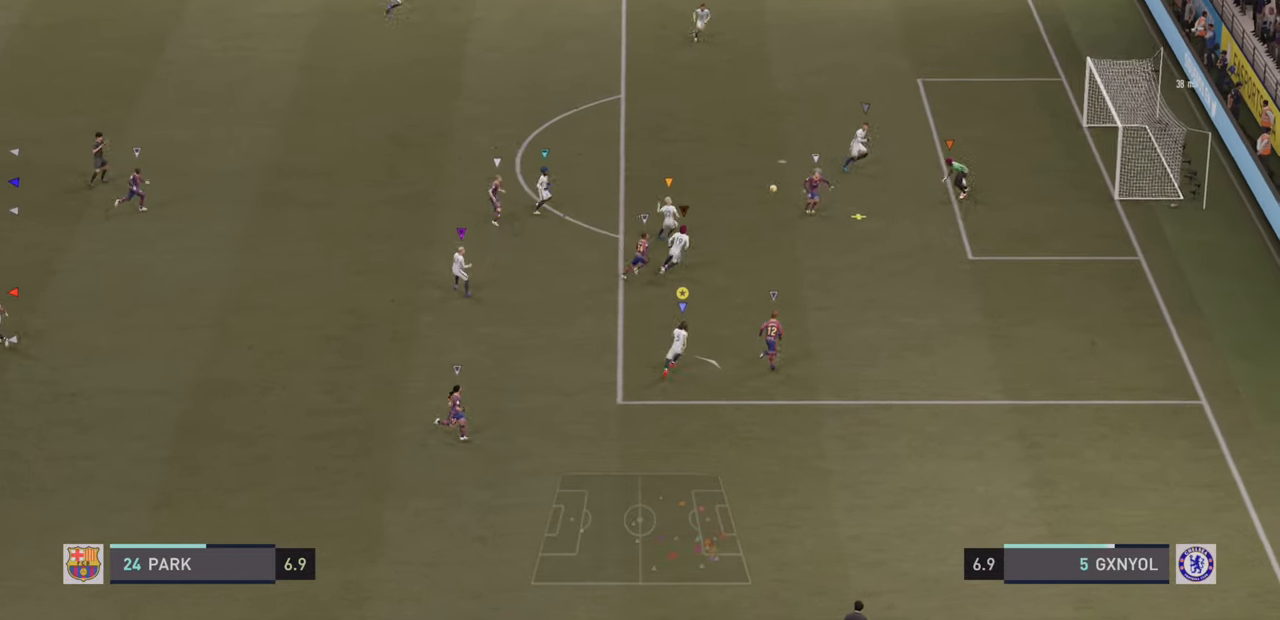
{"dt_ms": 500, "buttons": ["R2"], "left_stick": "up-right", "events": []}
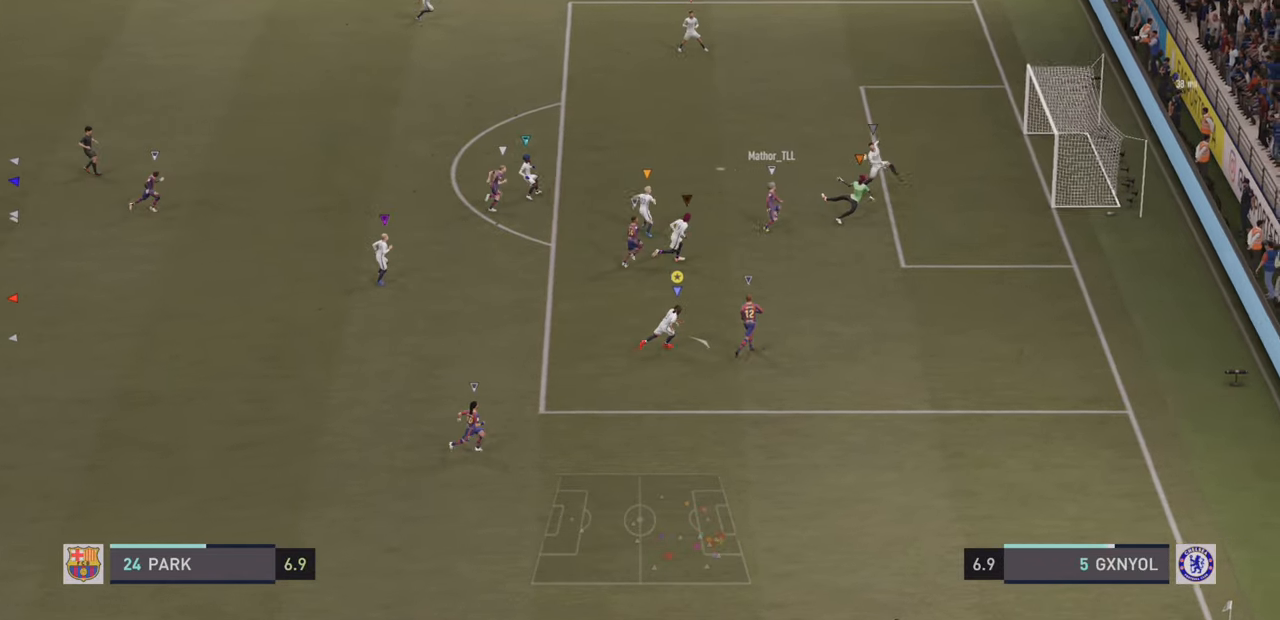
{"dt_ms": 500, "buttons": ["R2"], "left_stick": "up-right", "events": []}
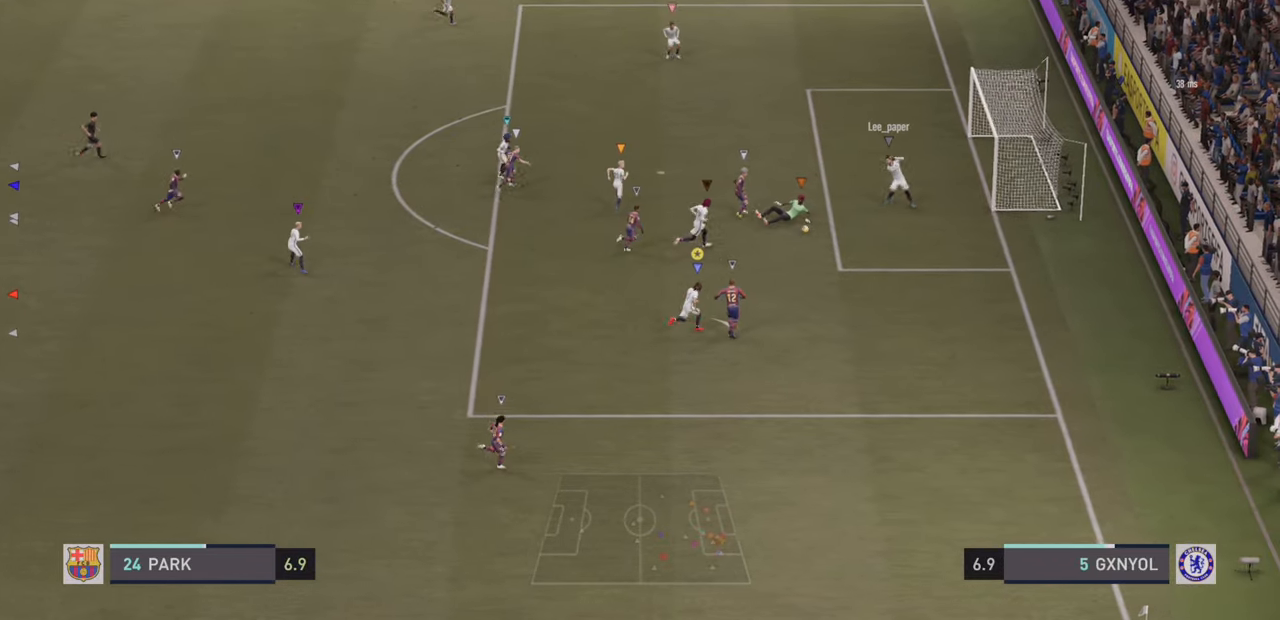
{"dt_ms": 500, "buttons": ["R2"], "left_stick": "up-right", "events": [[284, "R2", "up"], [367, "R2", "down"], [367, "SQUARE", "down"], [500, "SQUARE", "up"]]}
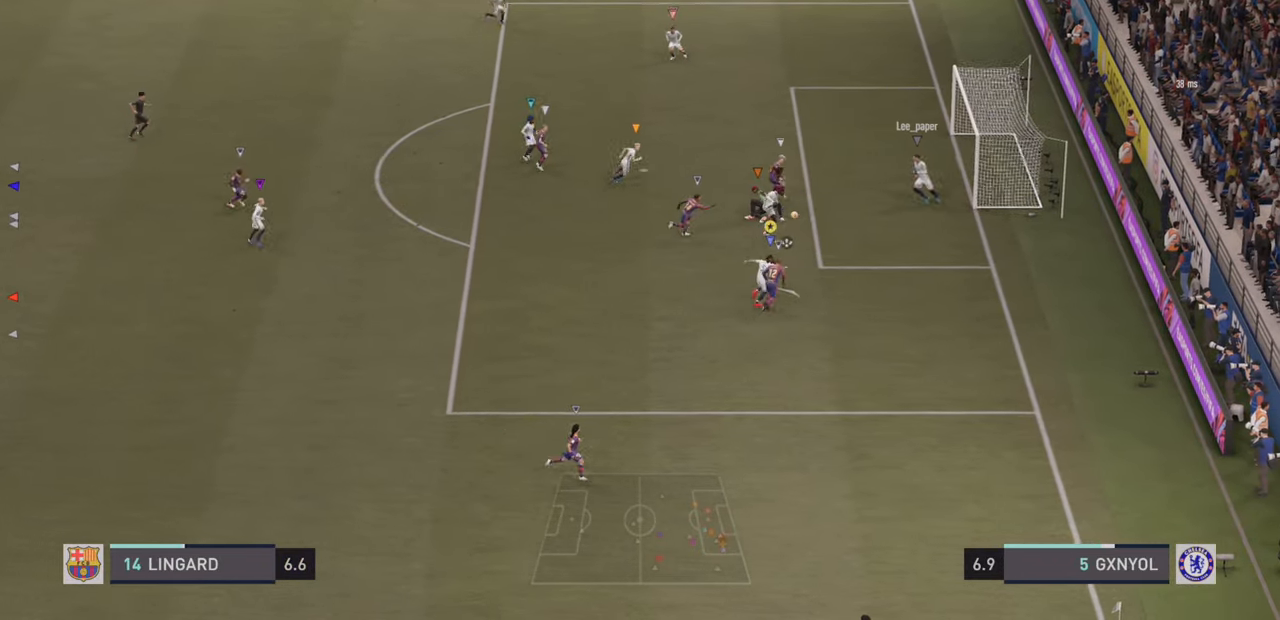
{"dt_ms": 1000, "buttons": ["L2", "R2"], "left_stick": "center"}